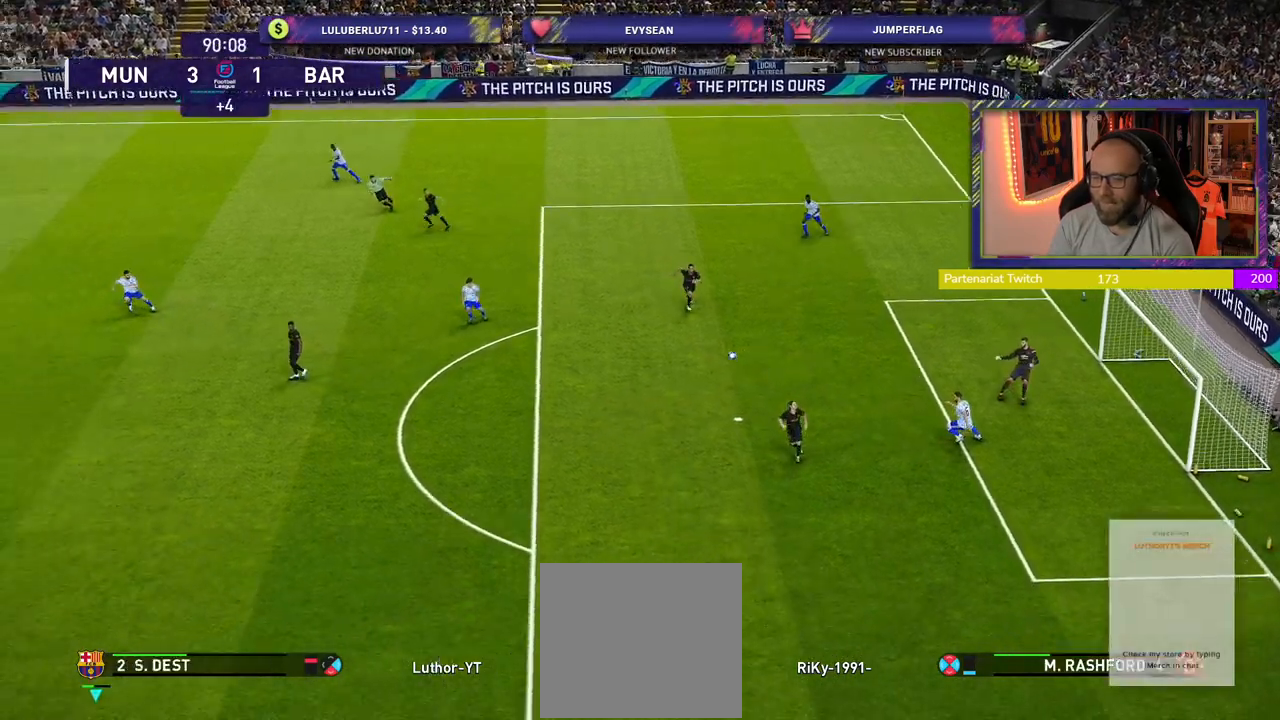
Gameplay with a controller (PlayStation layout); each line is a JSON object with the inputs held at the frame after it. "events" lists button and stick changes between this image and that frame as [ms after this image, input, new state], when the widget could be followed in between.
{"buttons": ["R2"], "left_stick": "right", "right_stick": "center", "events": [[20, "CROSS", "down"], [20, "left_stick", "center"], [100, "SQUARE", "up"], [220, "left_stick", "right"], [340, "CROSS", "up"]]}
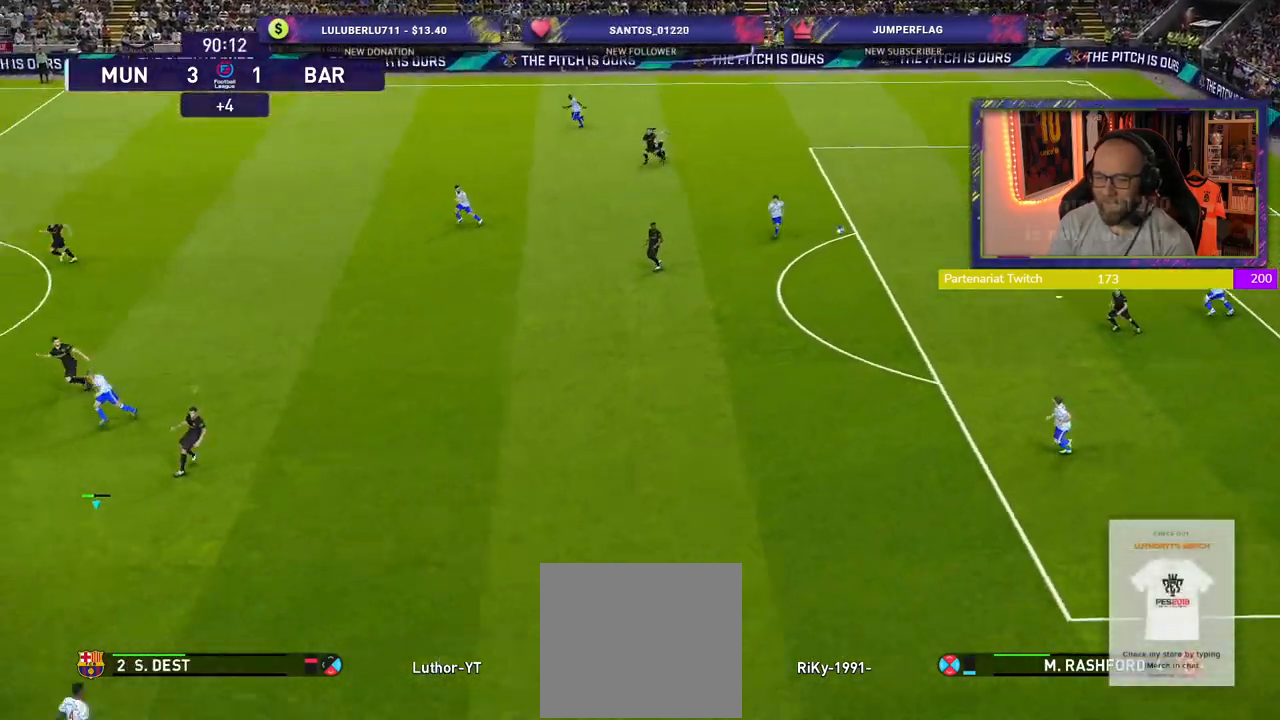
{"buttons": ["R2"], "left_stick": "right", "right_stick": "center", "events": [[300, "CROSS", "down"], [480, "CROSS", "up"]]}
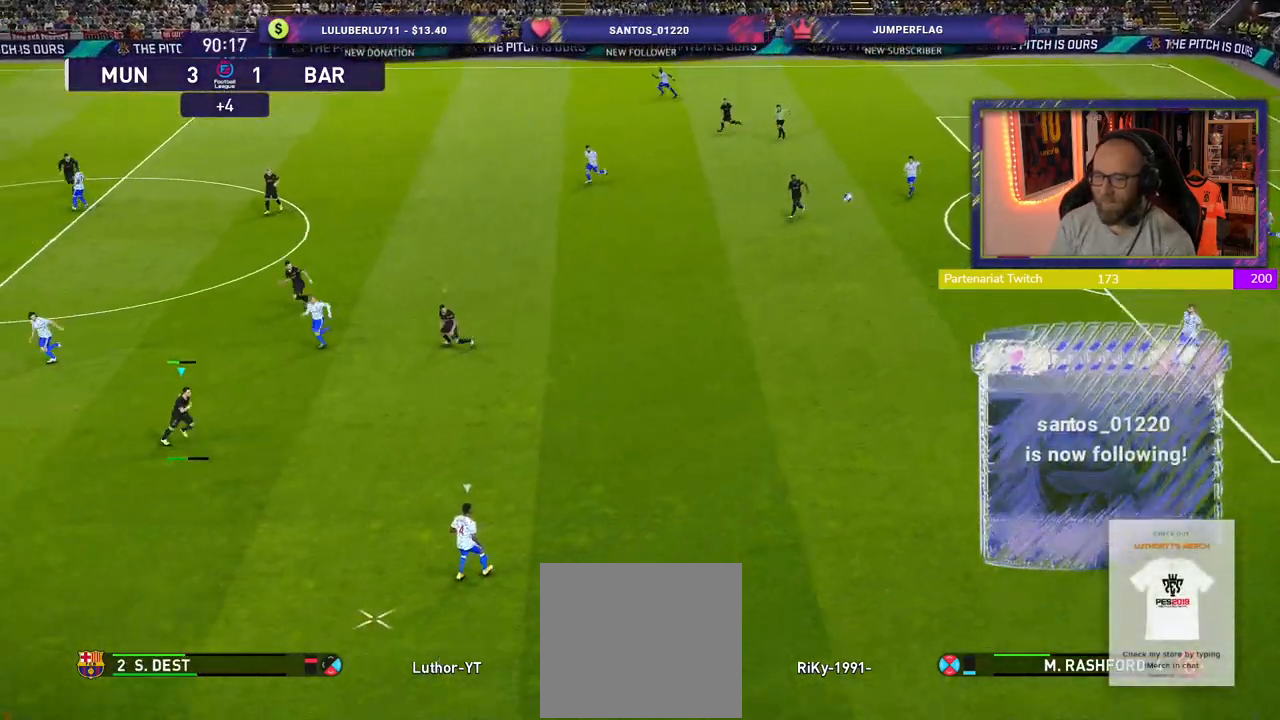
{"buttons": ["CROSS", "R2"], "left_stick": "right", "right_stick": "center", "events": [[60, "CROSS", "down"], [240, "CROSS", "up"], [280, "CROSS", "down"], [420, "CROSS", "up"], [480, "CROSS", "down"]]}
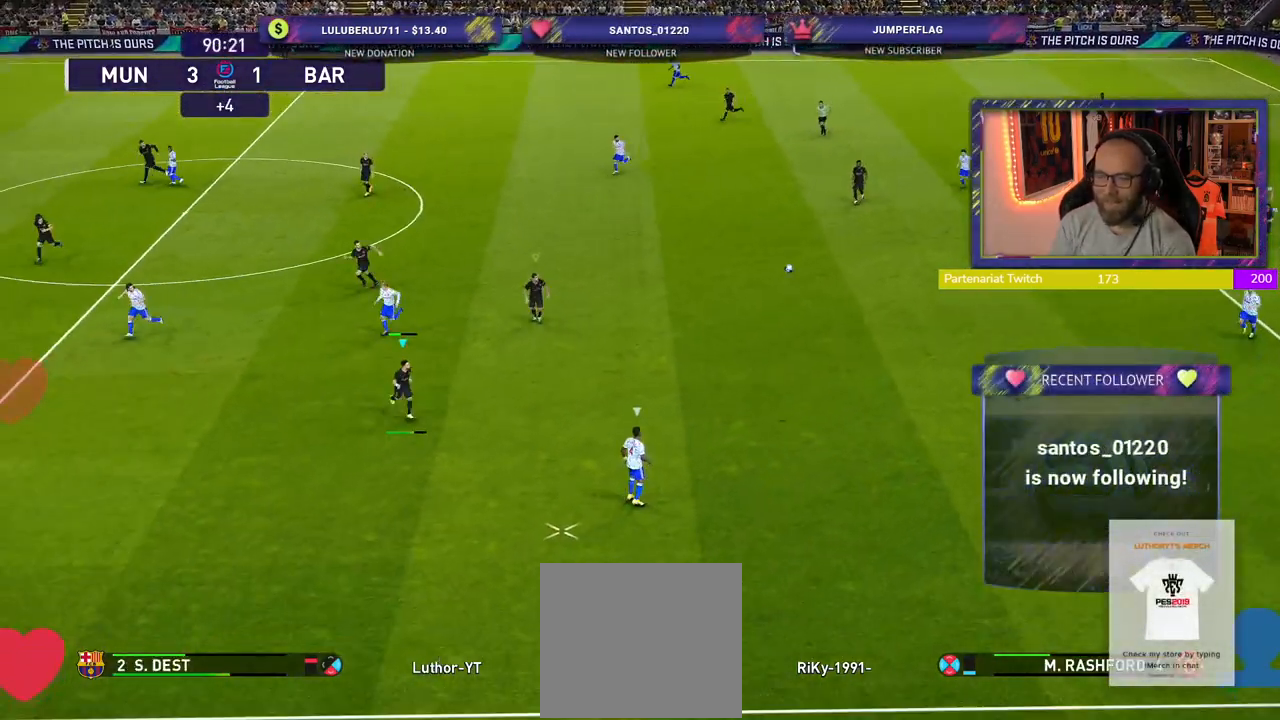
{"buttons": ["CROSS", "R2"], "left_stick": "right", "right_stick": "center", "events": []}
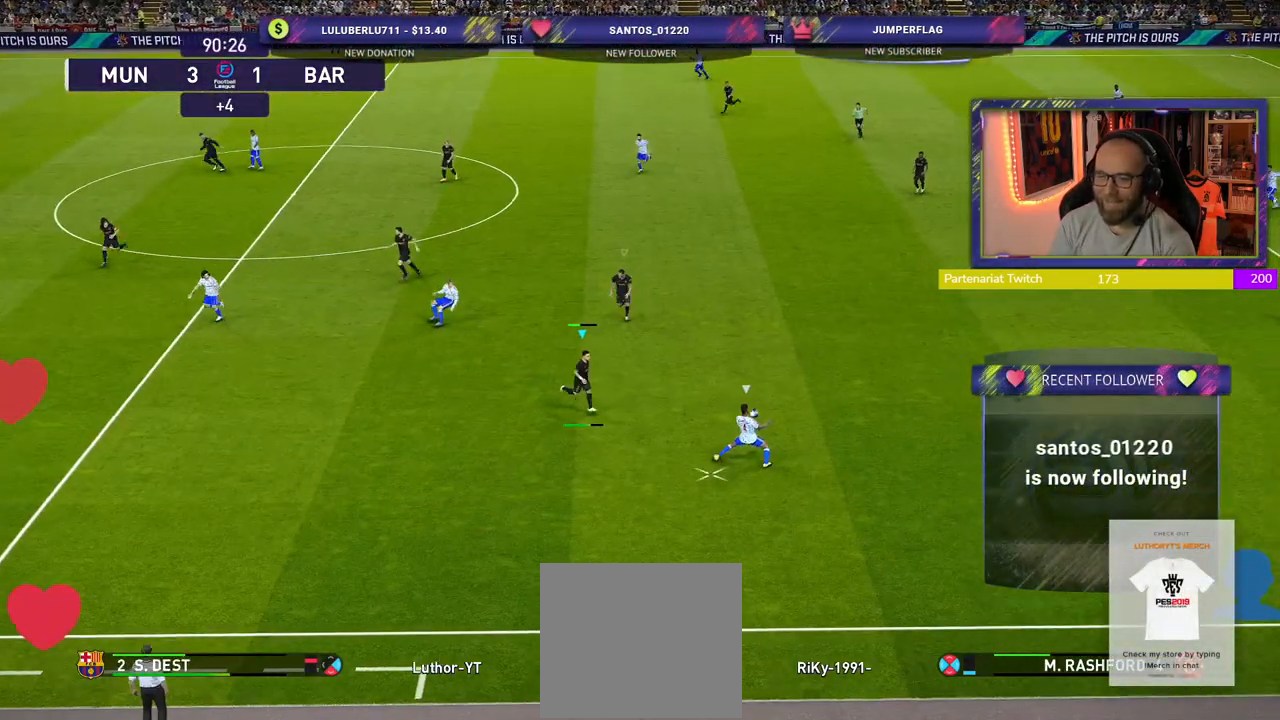
{"buttons": ["CROSS", "R2"], "left_stick": "right", "right_stick": "center", "events": []}
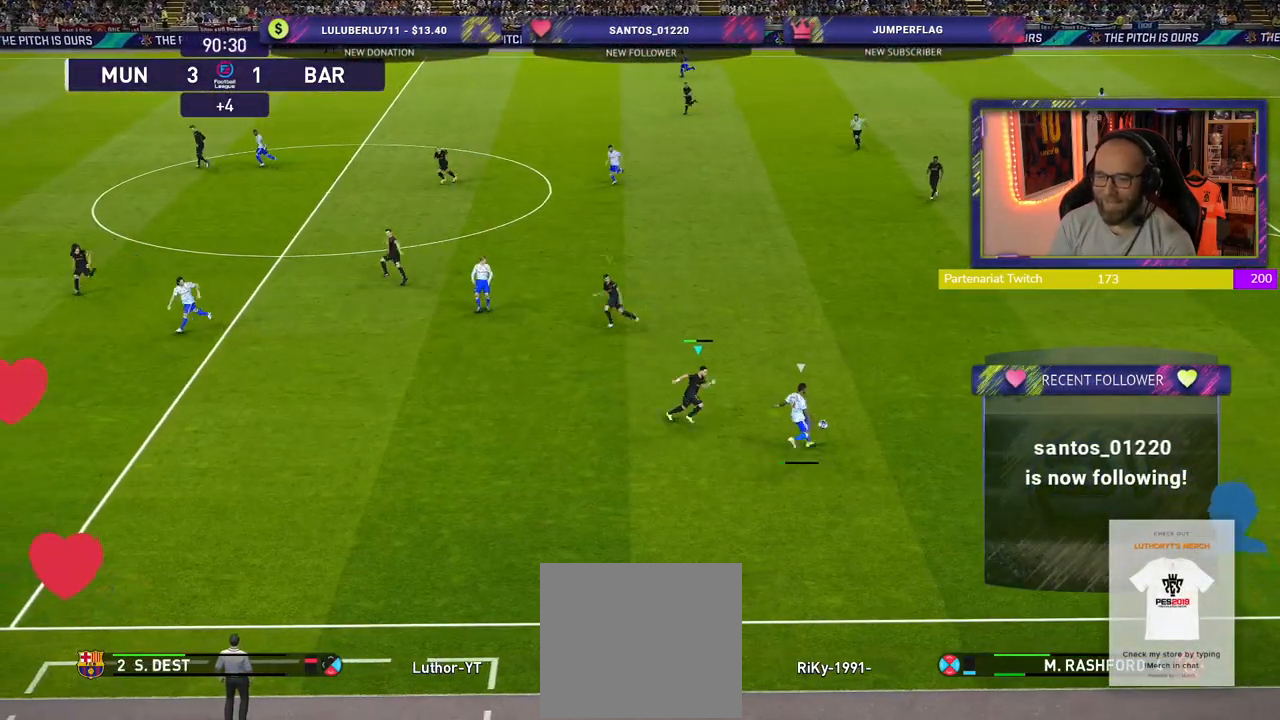
{"buttons": ["CROSS", "R2"], "left_stick": "down-right", "right_stick": "center", "events": [[280, "L1", "down"], [420, "left_stick", "down-right"], [500, "L1", "up"]]}
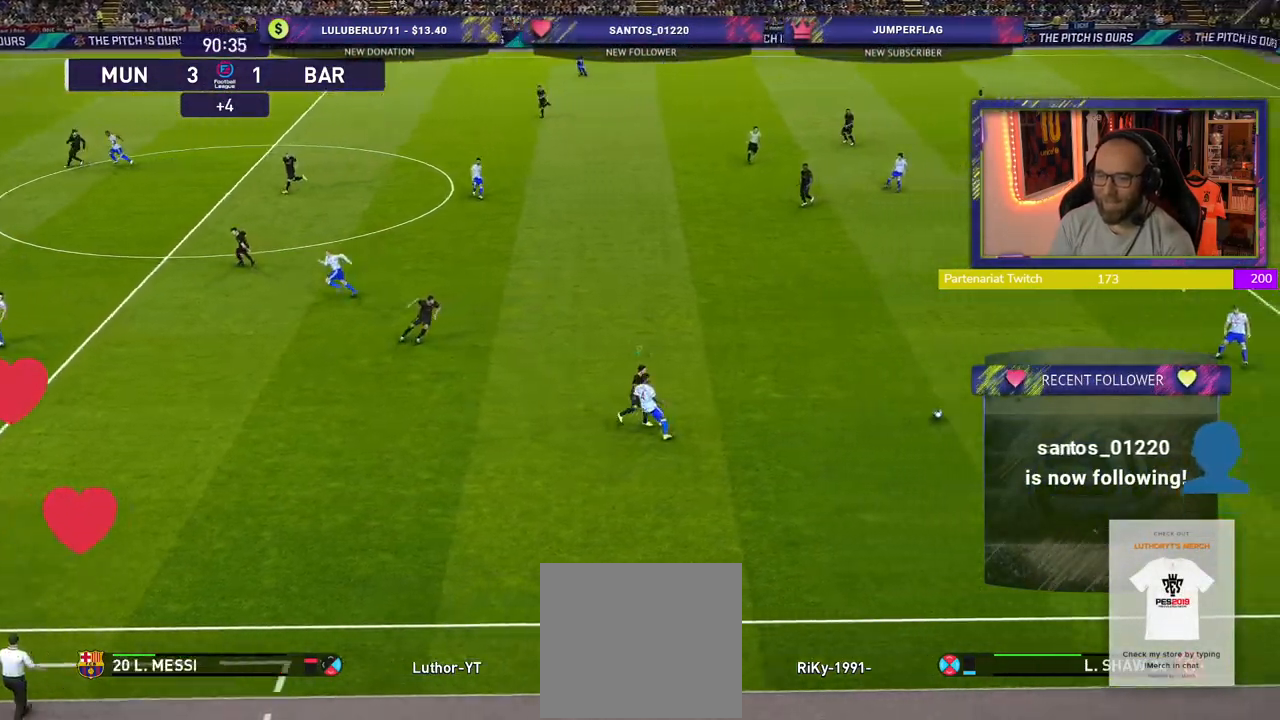
{"buttons": ["CROSS", "R2"], "left_stick": "down-left", "right_stick": "center", "events": [[320, "L1", "down"], [440, "left_stick", "down-left"], [480, "L1", "up"]]}
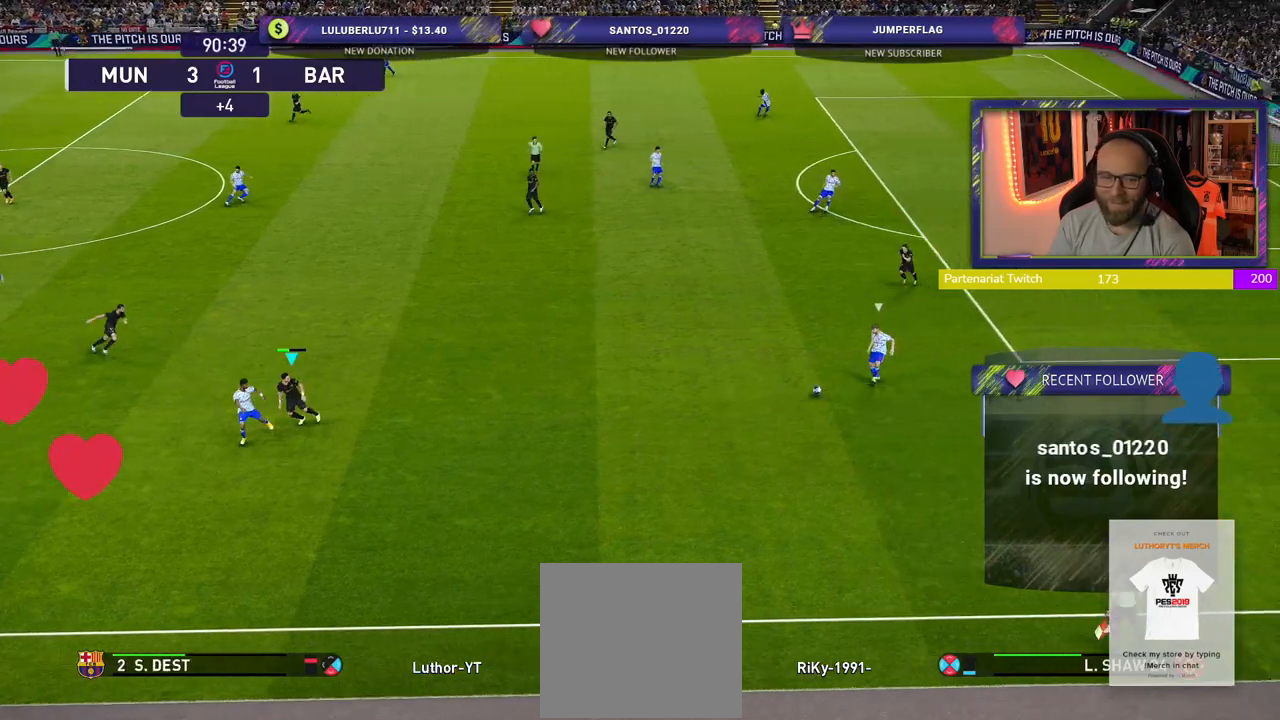
{"buttons": ["CROSS", "SQUARE", "R2"], "left_stick": "center", "right_stick": "center", "events": [[260, "L1", "down"], [320, "SQUARE", "down"], [360, "left_stick", "center"], [440, "L1", "up"]]}
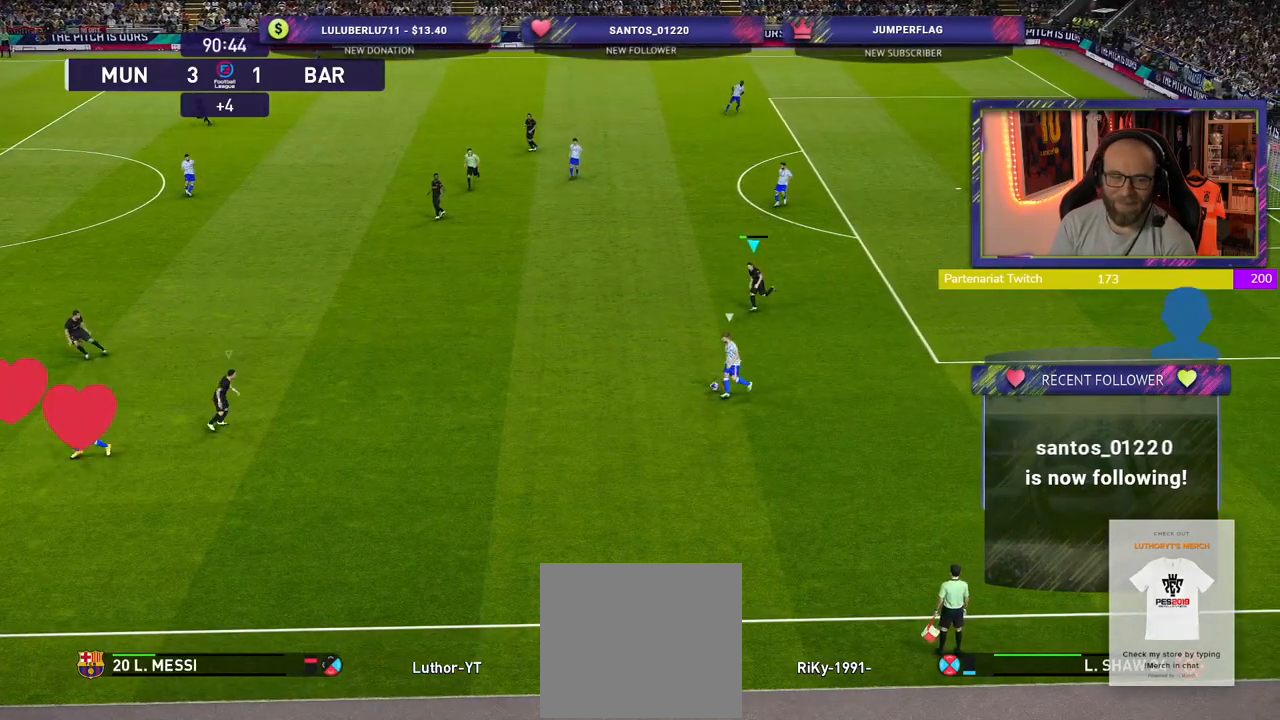
{"buttons": ["CROSS", "SQUARE", "R2"], "left_stick": "center", "right_stick": "center", "events": []}
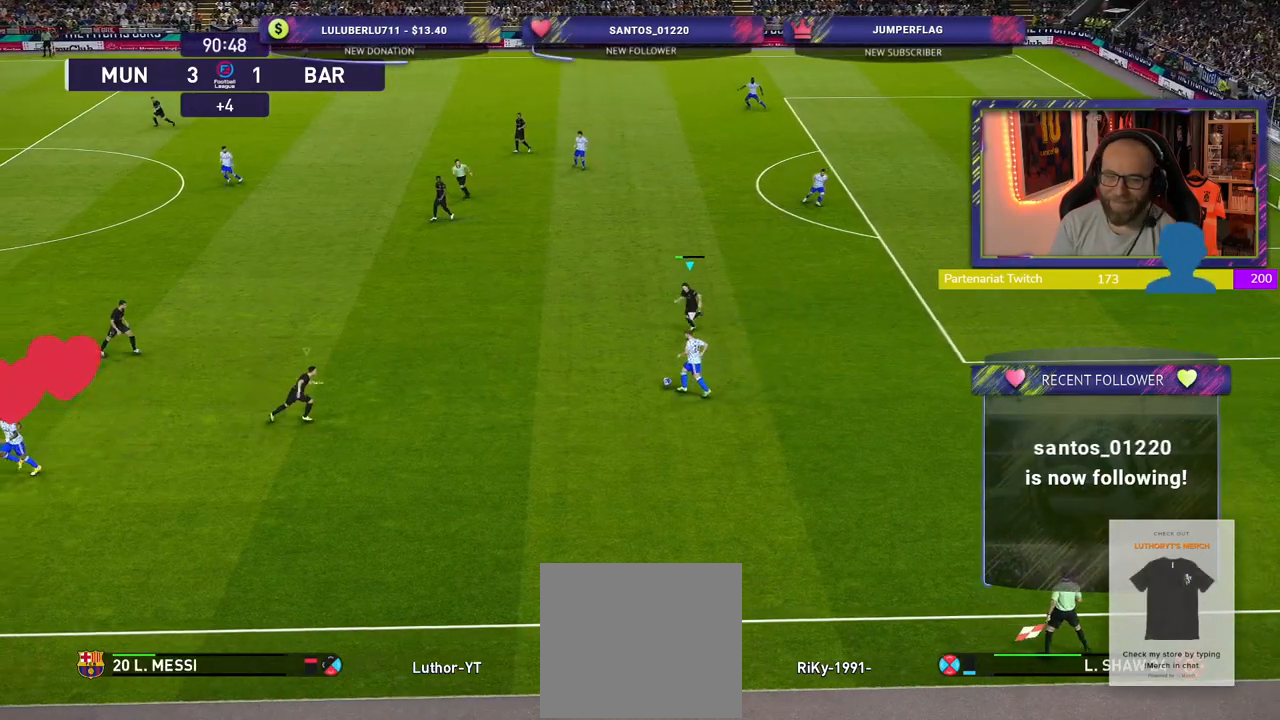
{"buttons": ["CROSS", "SQUARE", "R2"], "left_stick": "center", "right_stick": "center", "events": []}
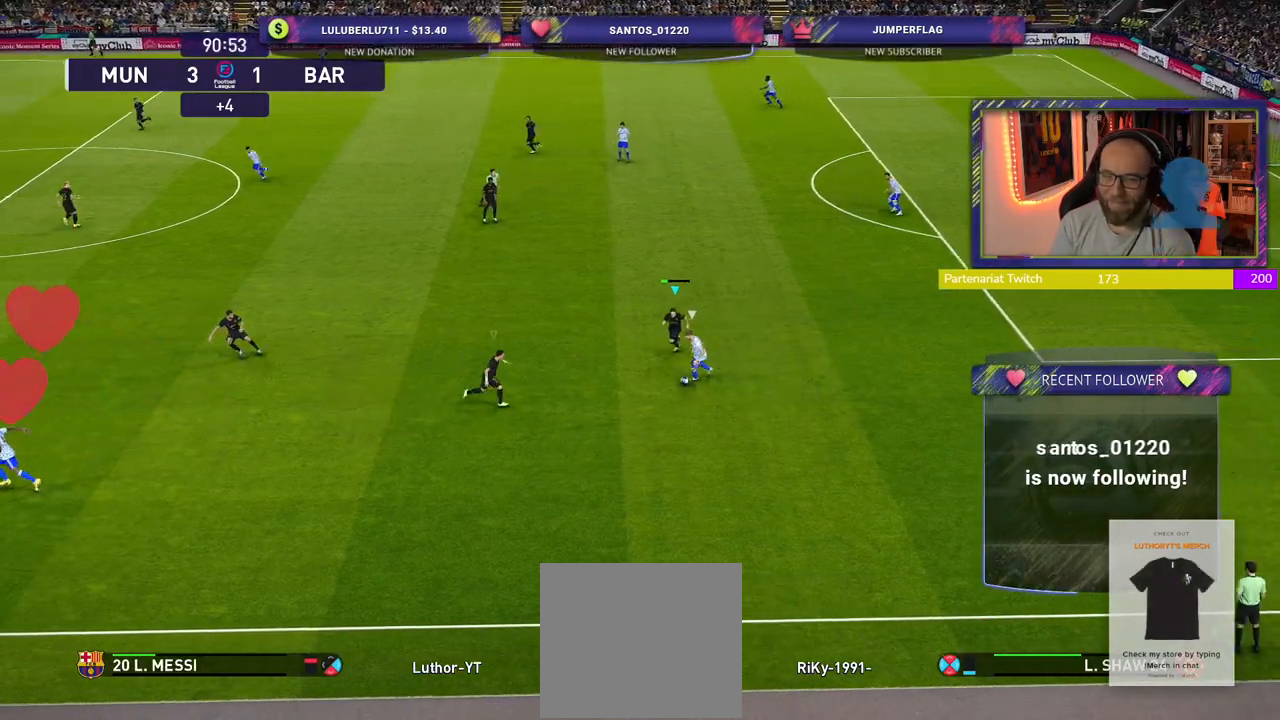
{"buttons": ["CROSS", "SQUARE", "R2"], "left_stick": "down-right", "right_stick": "center", "events": [[220, "left_stick", "down-right"], [280, "L1", "down"], [440, "L1", "up"]]}
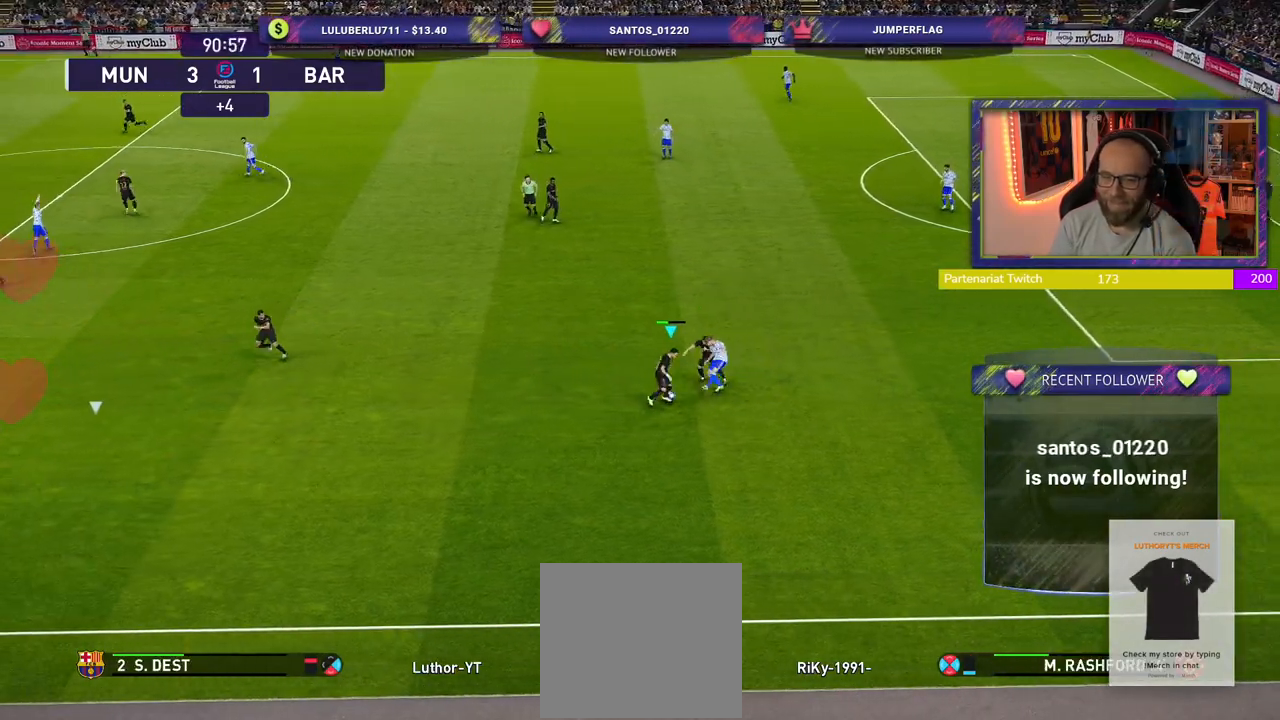
{"buttons": ["R2"], "left_stick": "right", "right_stick": "center", "events": [[200, "left_stick", "right"], [400, "CROSS", "up"], [400, "SQUARE", "up"]]}
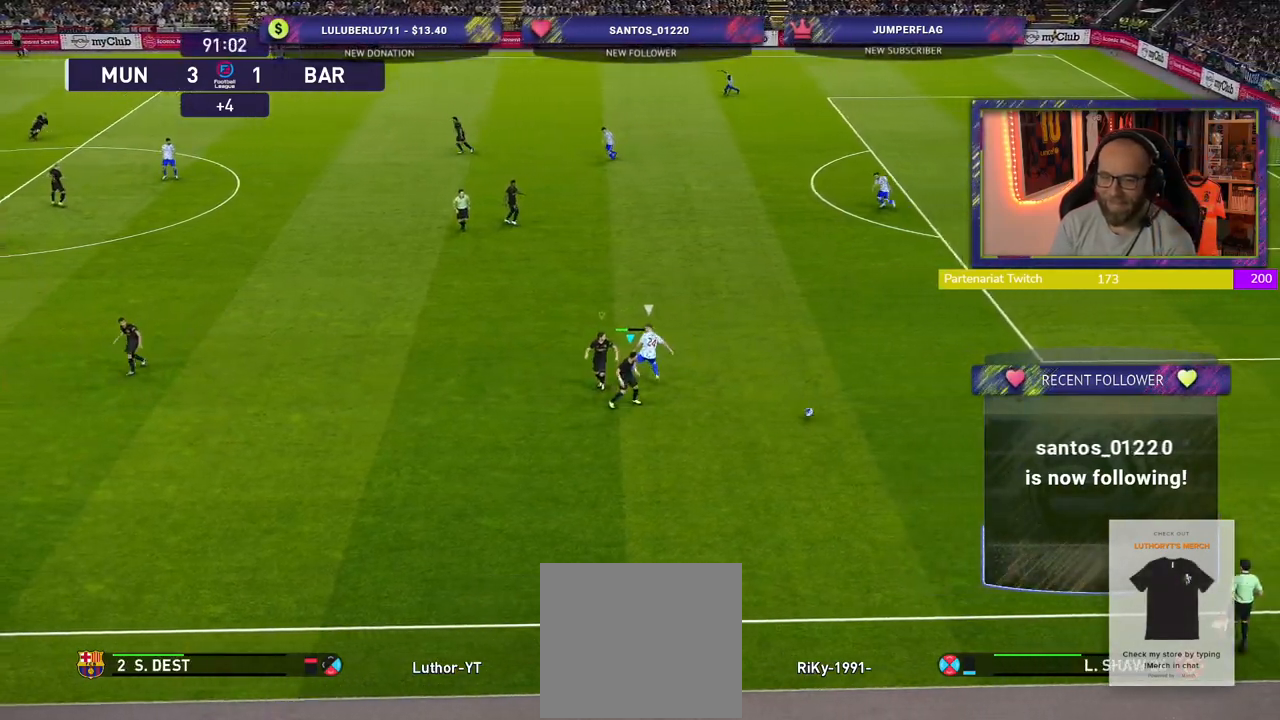
{"buttons": ["R2"], "left_stick": "right", "right_stick": "center", "events": []}
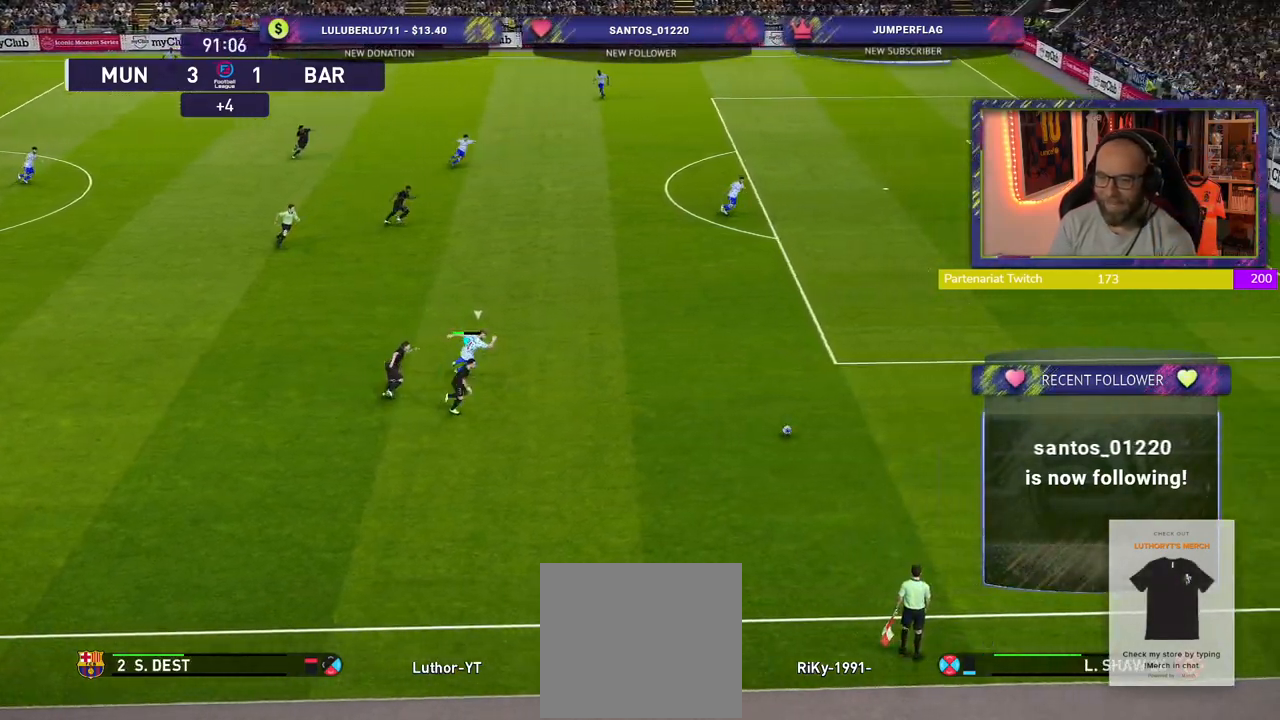
{"buttons": ["R2"], "left_stick": "right", "right_stick": "center", "events": []}
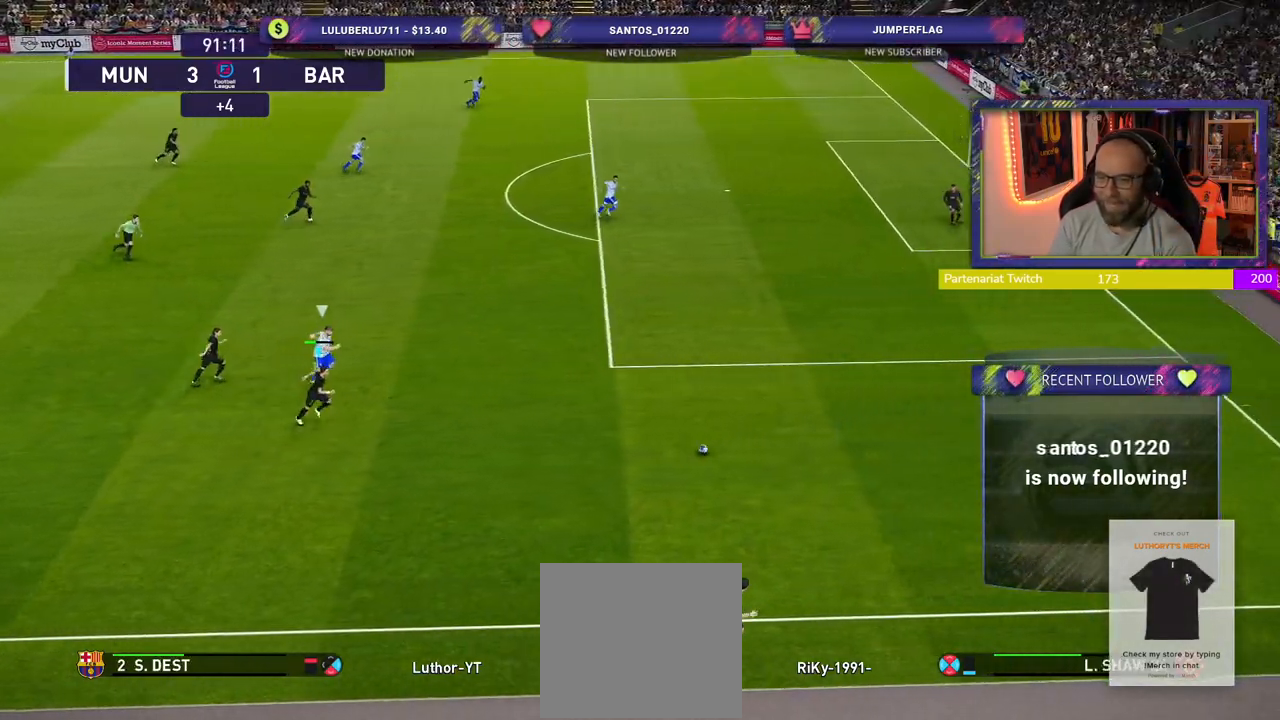
{"buttons": ["R2"], "left_stick": "right", "right_stick": "center", "events": []}
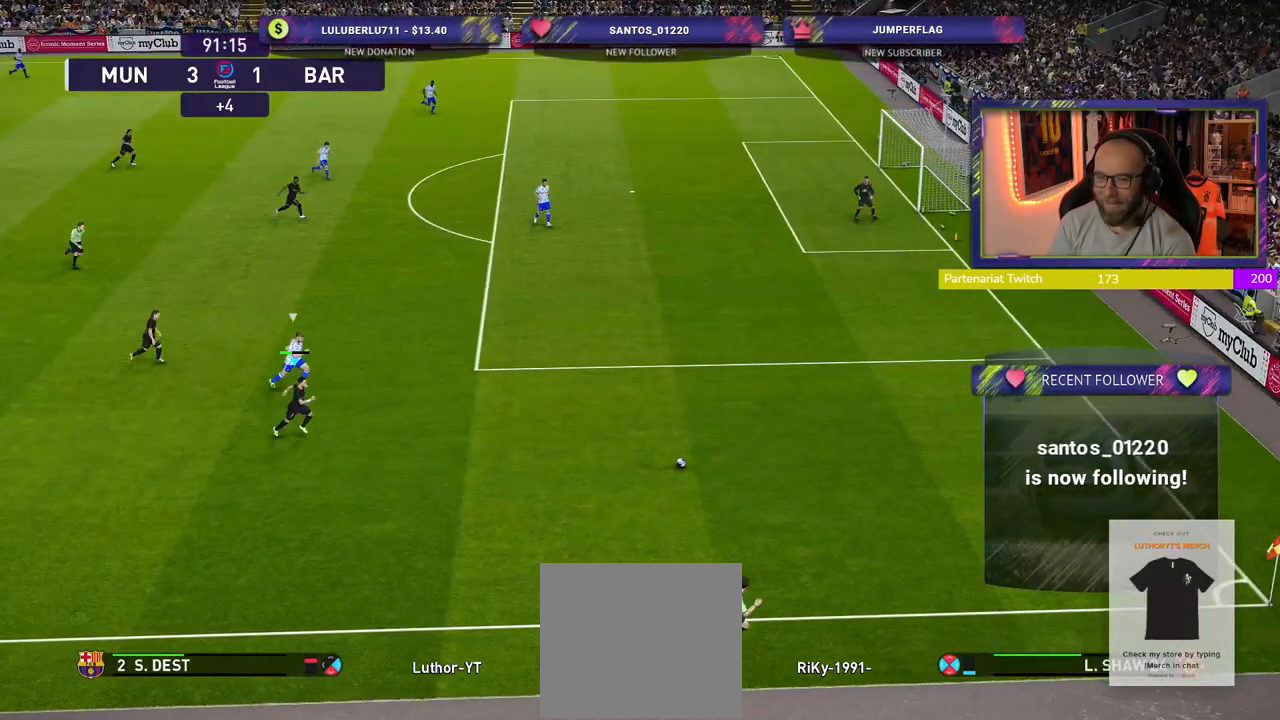
{"buttons": ["R2"], "left_stick": "right", "right_stick": "center", "events": []}
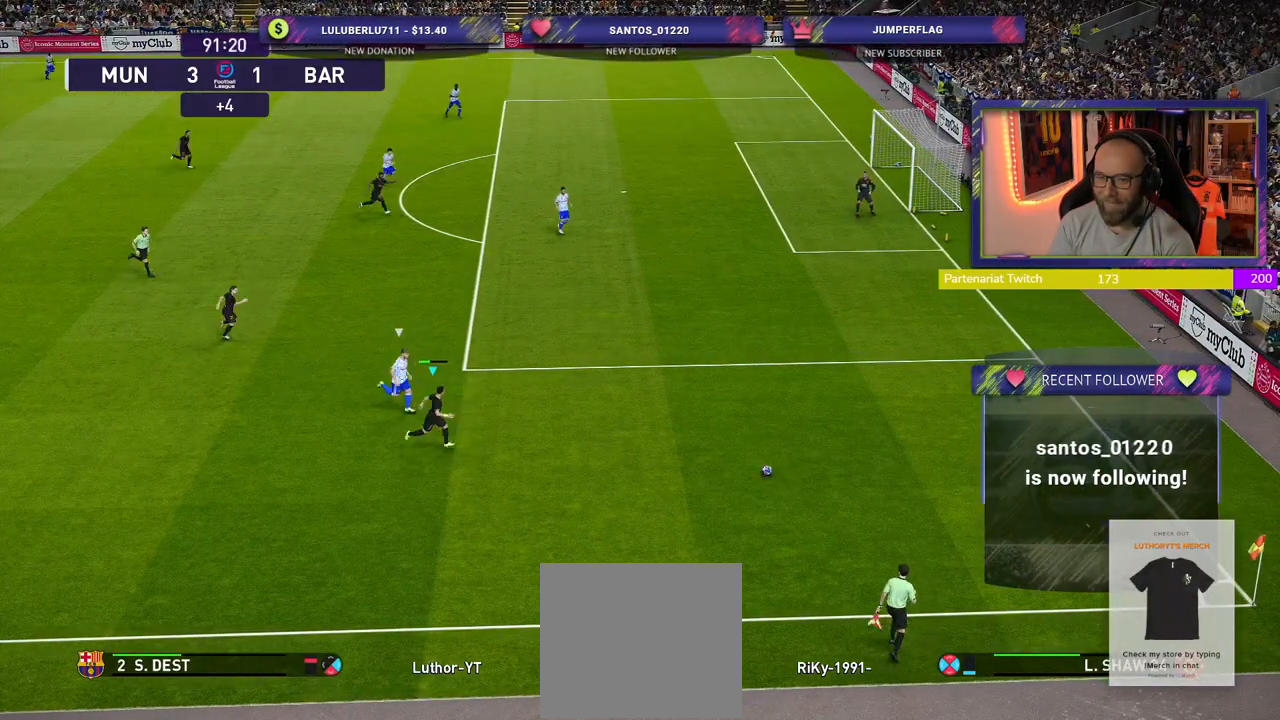
{"buttons": ["R2"], "left_stick": "right", "right_stick": "center", "events": []}
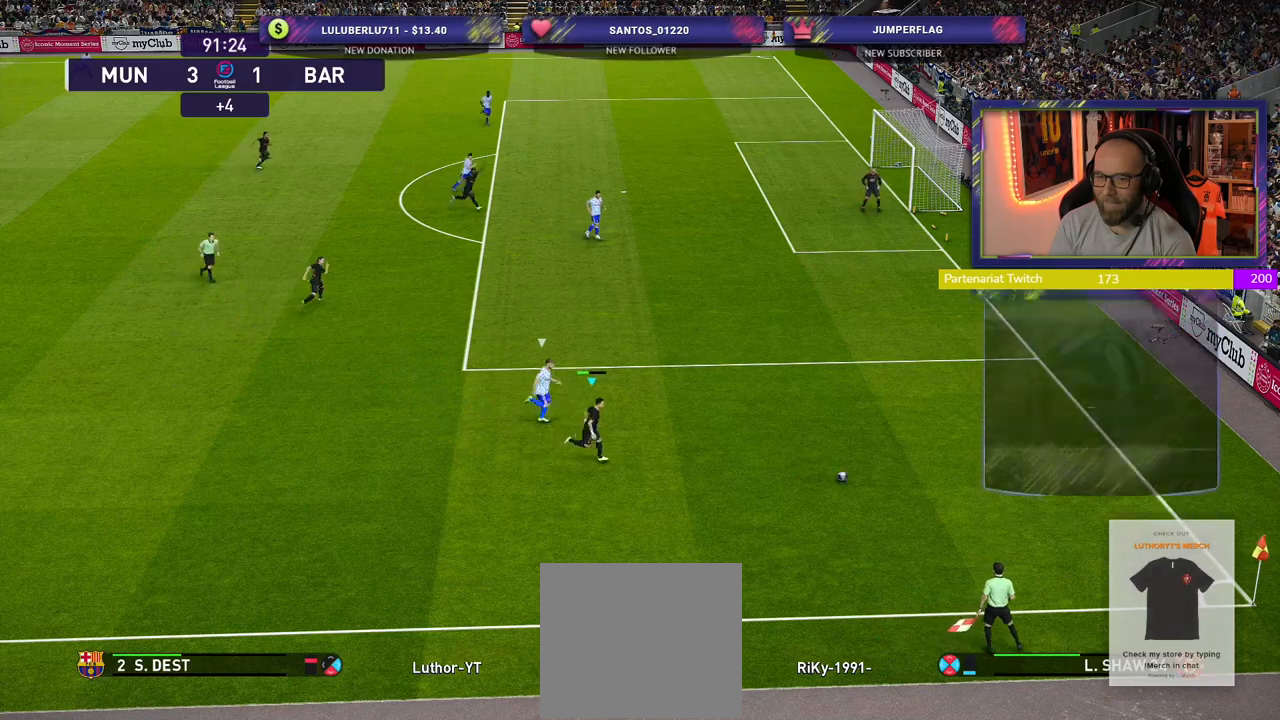
{"buttons": [], "left_stick": "center", "right_stick": "center", "events": [[140, "SQUARE", "down"], [180, "left_stick", "center"], [220, "CROSS", "down"], [260, "SQUARE", "up"], [280, "R2", "up"], [360, "CROSS", "up"]]}
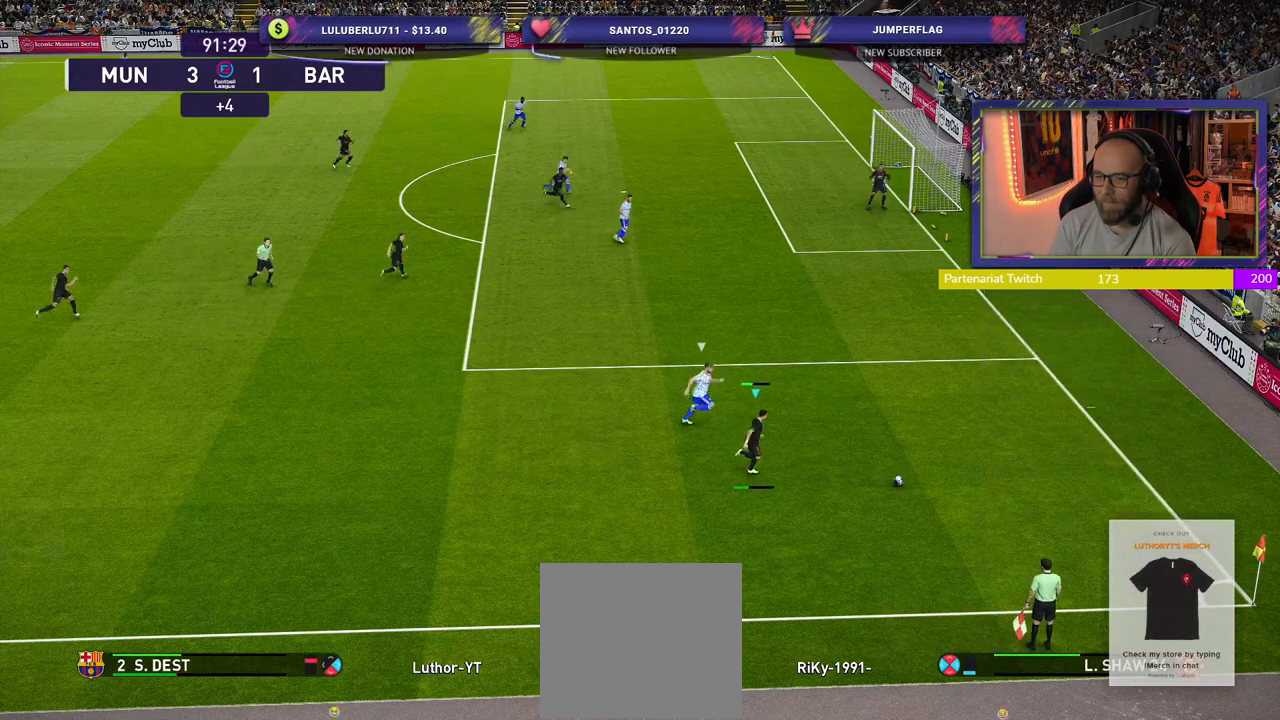
{"buttons": [], "left_stick": "center", "right_stick": "center", "events": []}
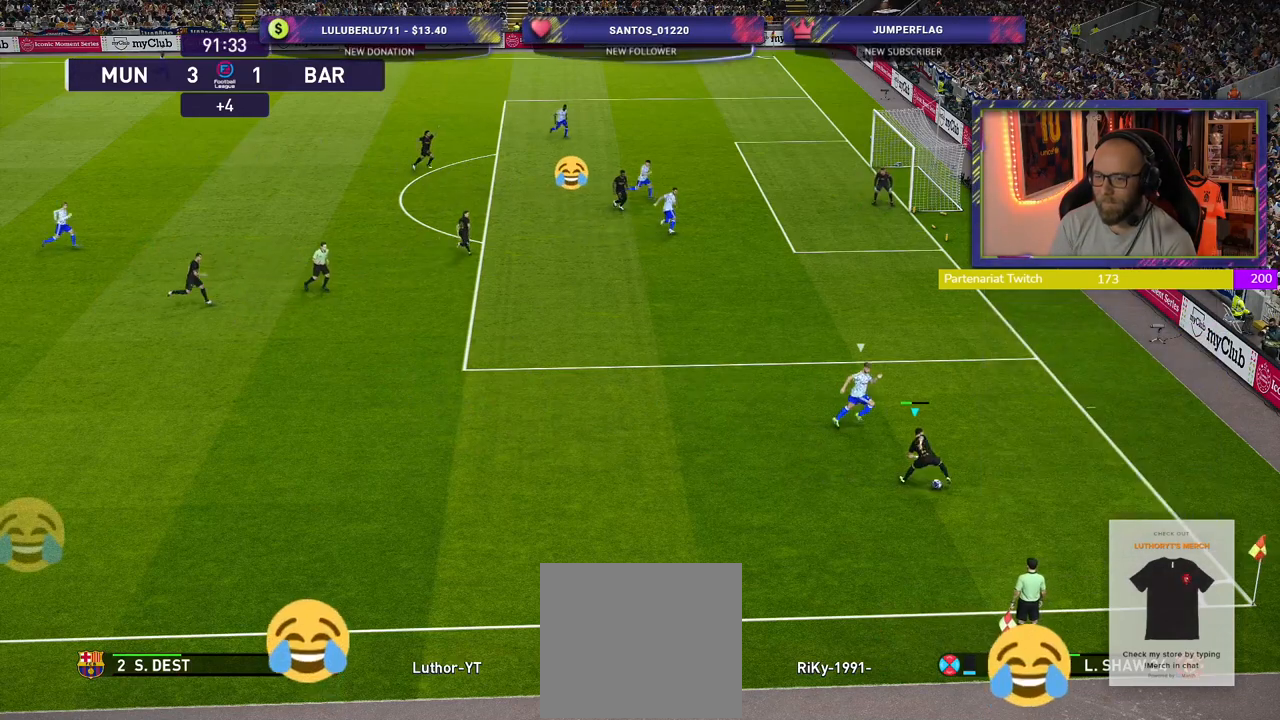
{"buttons": [], "left_stick": "up-left", "right_stick": "center", "events": [[80, "right_stick", "left"], [180, "left_stick", "up-left"], [300, "right_stick", "center"]]}
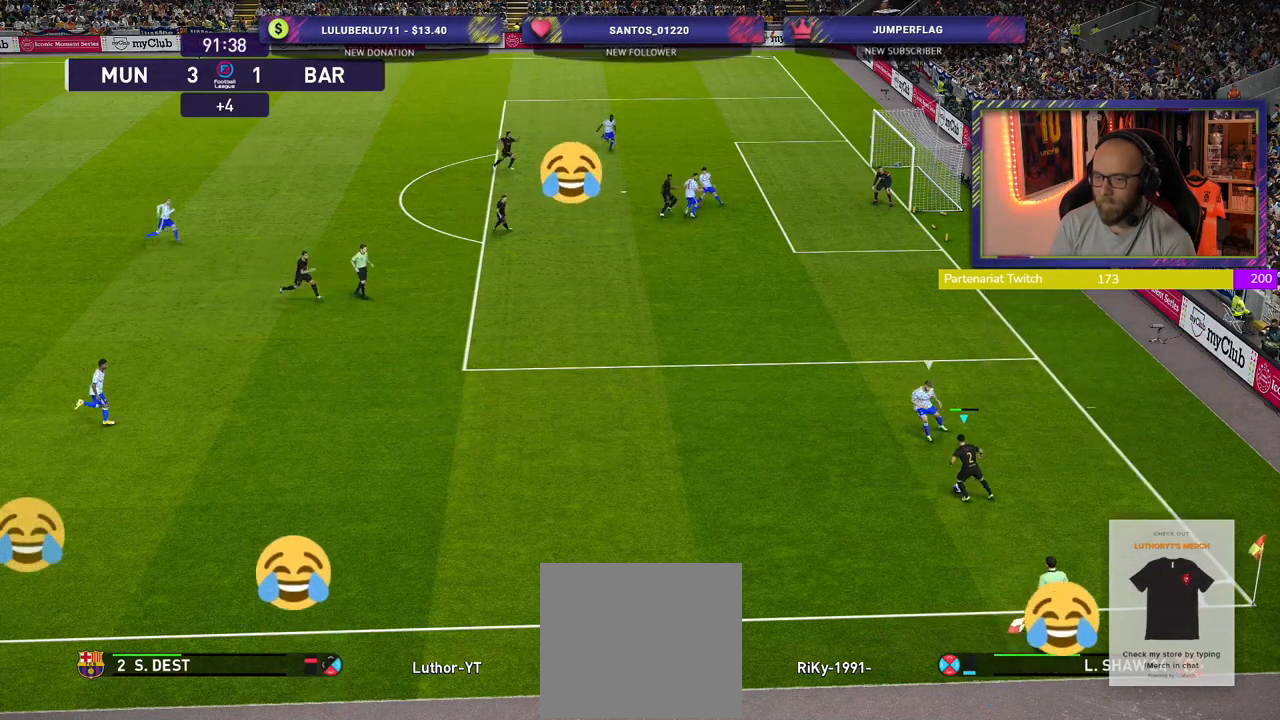
{"buttons": ["R2"], "left_stick": "up-left", "right_stick": "center", "events": [[220, "R2", "down"]]}
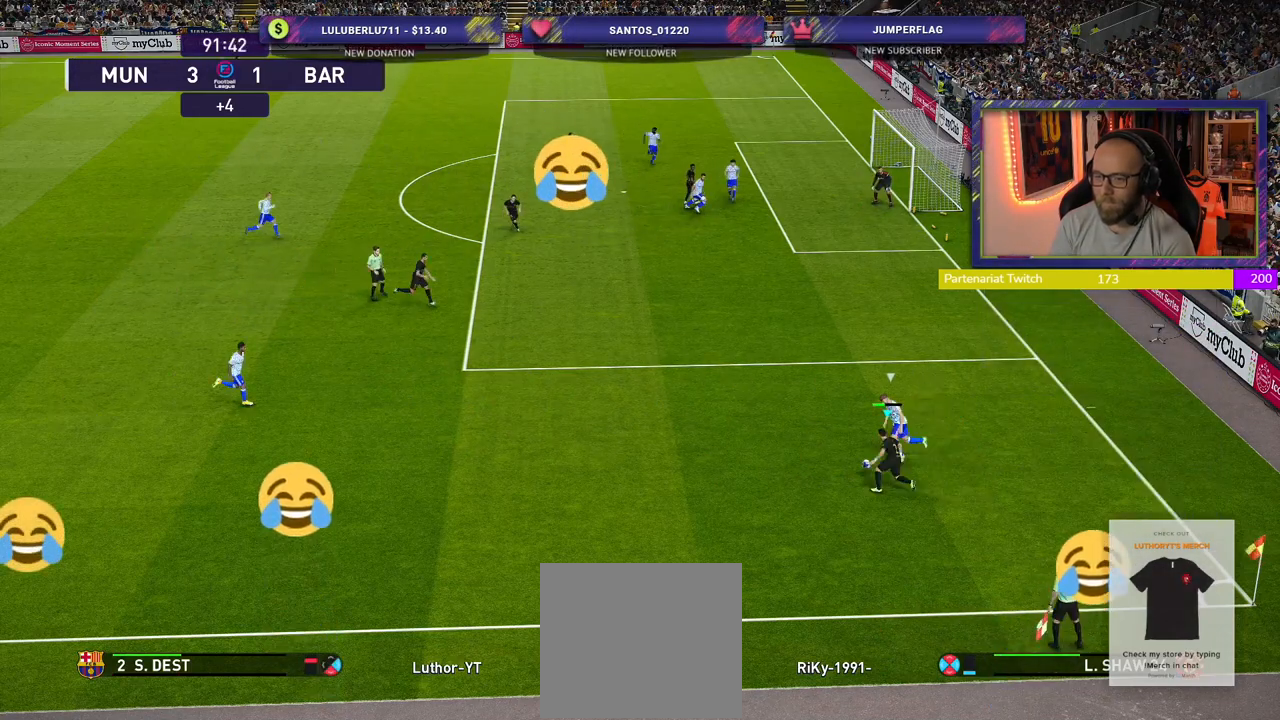
{"buttons": ["R2"], "left_stick": "up-left", "right_stick": "center", "events": []}
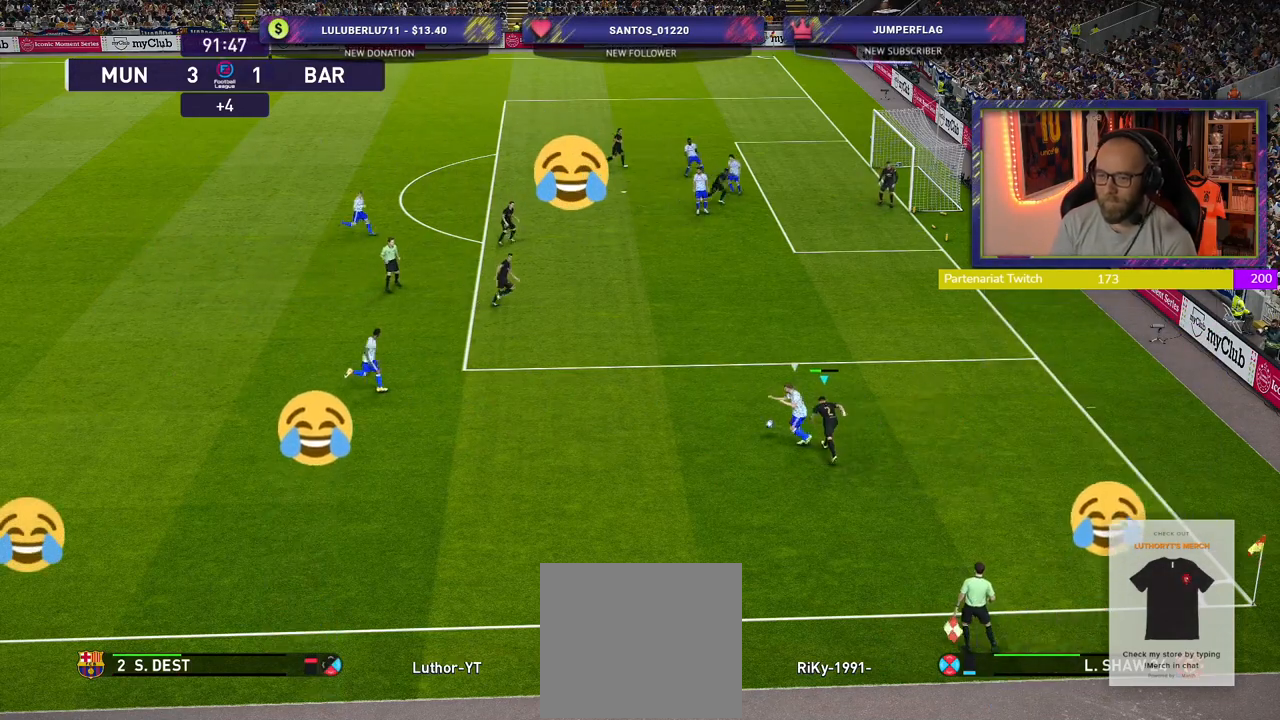
{"buttons": ["R2"], "left_stick": "down-left", "right_stick": "center", "events": [[220, "L1", "down"], [220, "left_stick", "down-left"], [400, "L1", "up"]]}
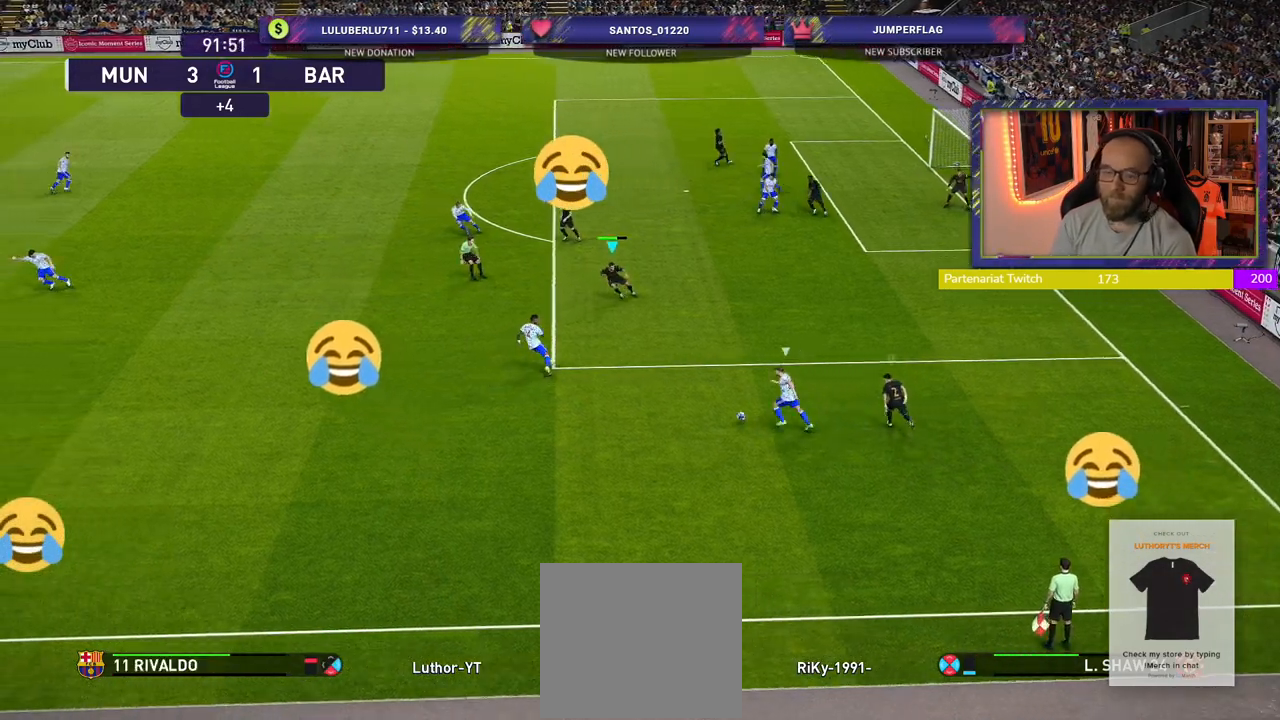
{"buttons": ["R2"], "left_stick": "down-left", "right_stick": "center", "events": []}
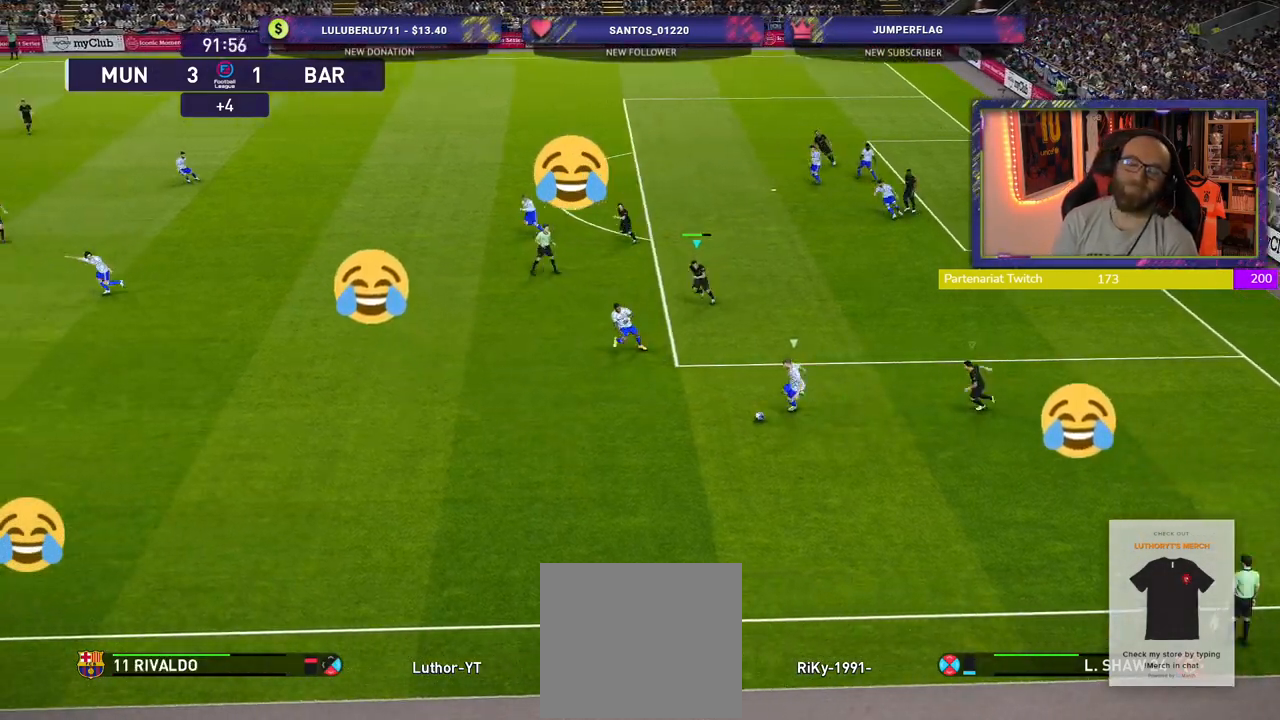
{"buttons": ["SQUARE", "R2"], "left_stick": "down-left", "right_stick": "center", "events": [[220, "SQUARE", "down"]]}
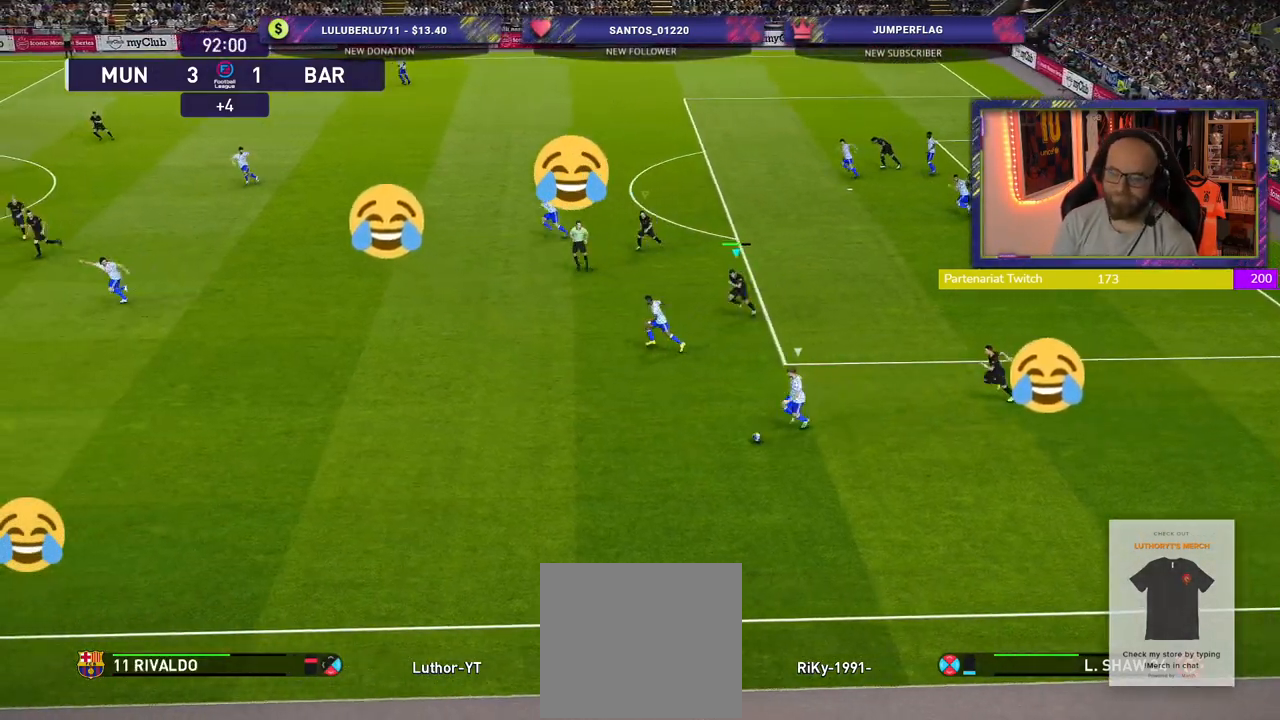
{"buttons": ["SQUARE", "R2"], "left_stick": "down-left", "right_stick": "center", "events": []}
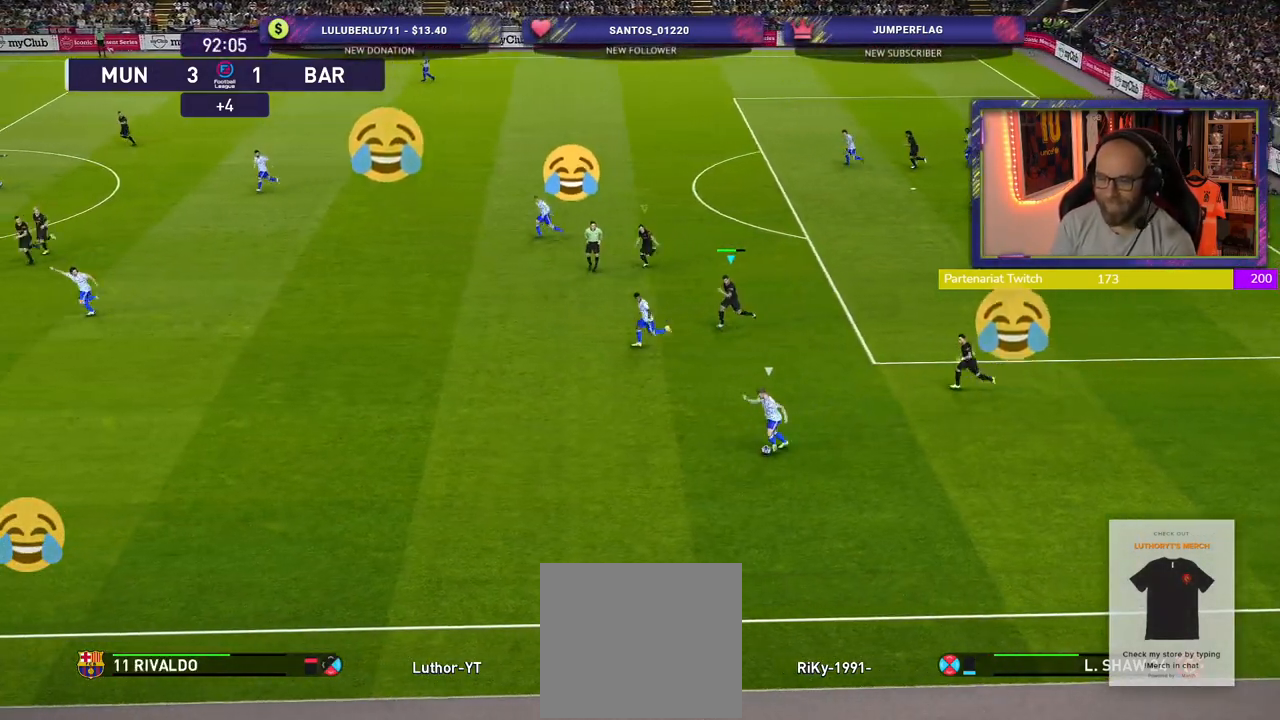
{"buttons": ["SQUARE", "R2"], "left_stick": "down-left", "right_stick": "center", "events": []}
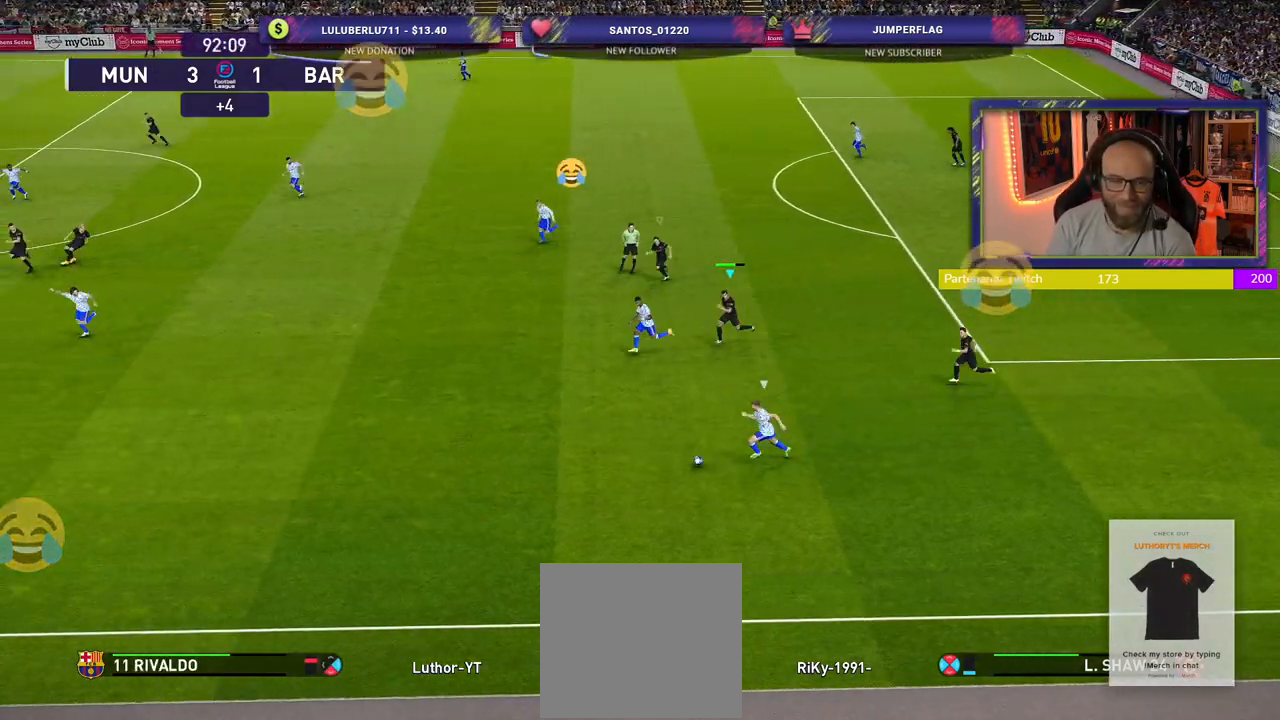
{"buttons": ["SQUARE", "R2"], "left_stick": "down-left", "right_stick": "center", "events": []}
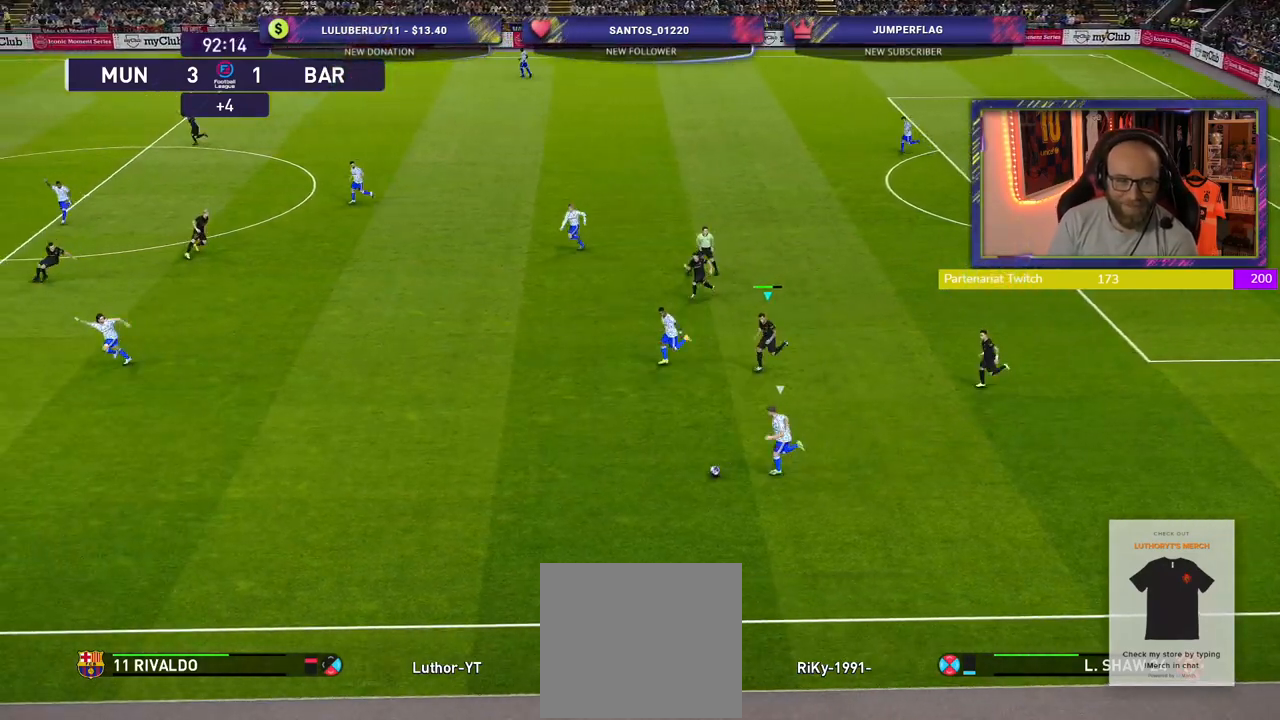
{"buttons": ["SQUARE", "R2"], "left_stick": "down-left", "right_stick": "center", "events": []}